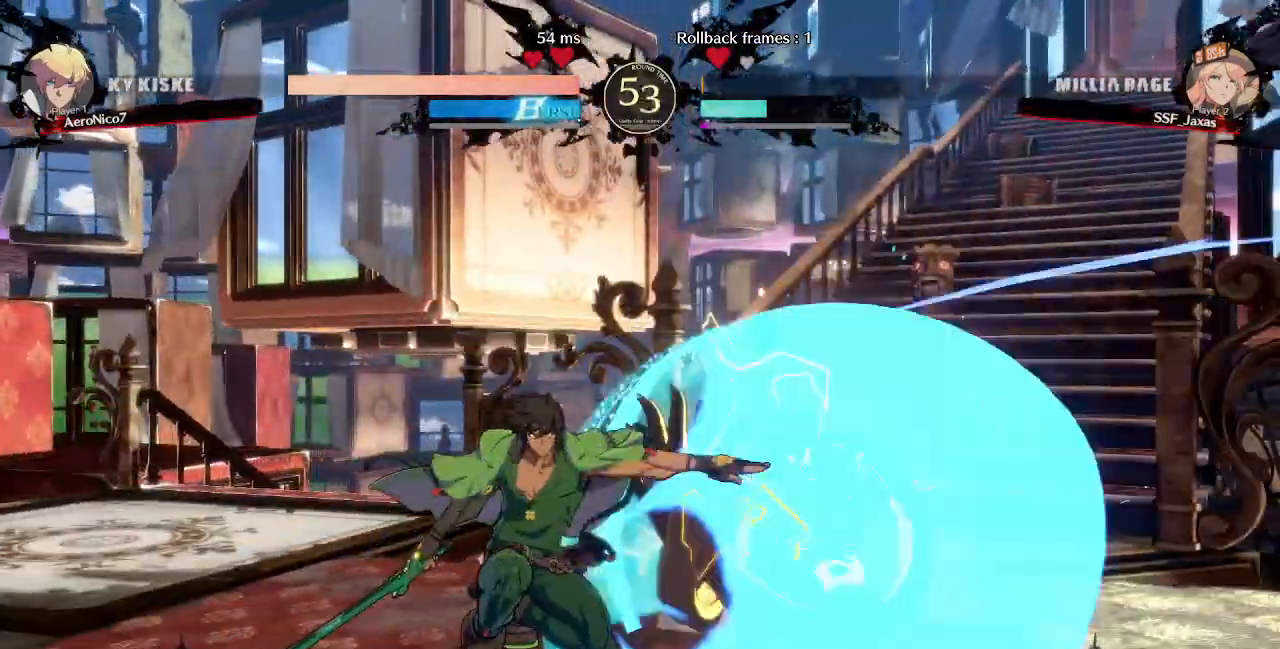
Gameplay with a controller (arcade stick); each line is a JSON object with the inputs held at the frame after it (dt_ms = milliseconds from this image to that frame). "events" lists button and stick changes between this image and that frame as [ms after this image, input, new state], when the widget could be followed in between. Not read: L3 R3 SELECT START.
{"dt_ms": 480, "buttons": ["DPAD_DOWN", "DPAD_RIGHT"]}
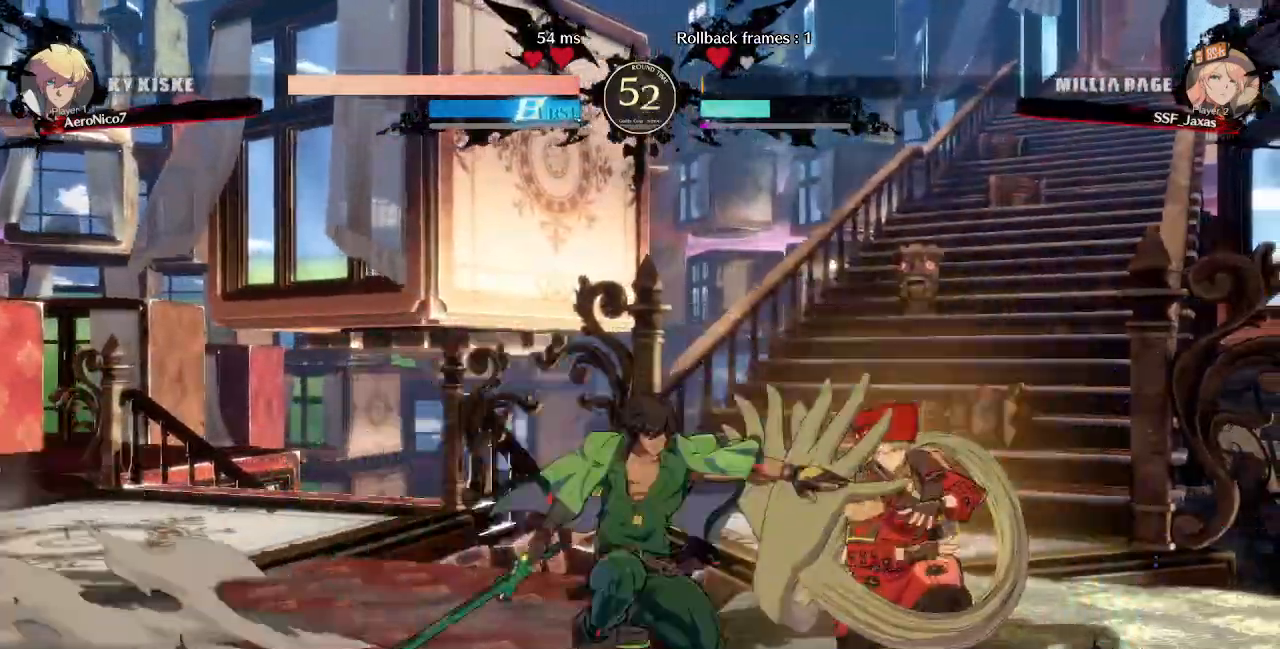
{"dt_ms": 520, "buttons": ["SQUARE", "DPAD_DOWN", "DPAD_RIGHT"], "events": [[80, "SQUARE", "down"], [200, "SQUARE", "up"], [280, "R2", "down"], [400, "R2", "up"], [520, "SQUARE", "down"]]}
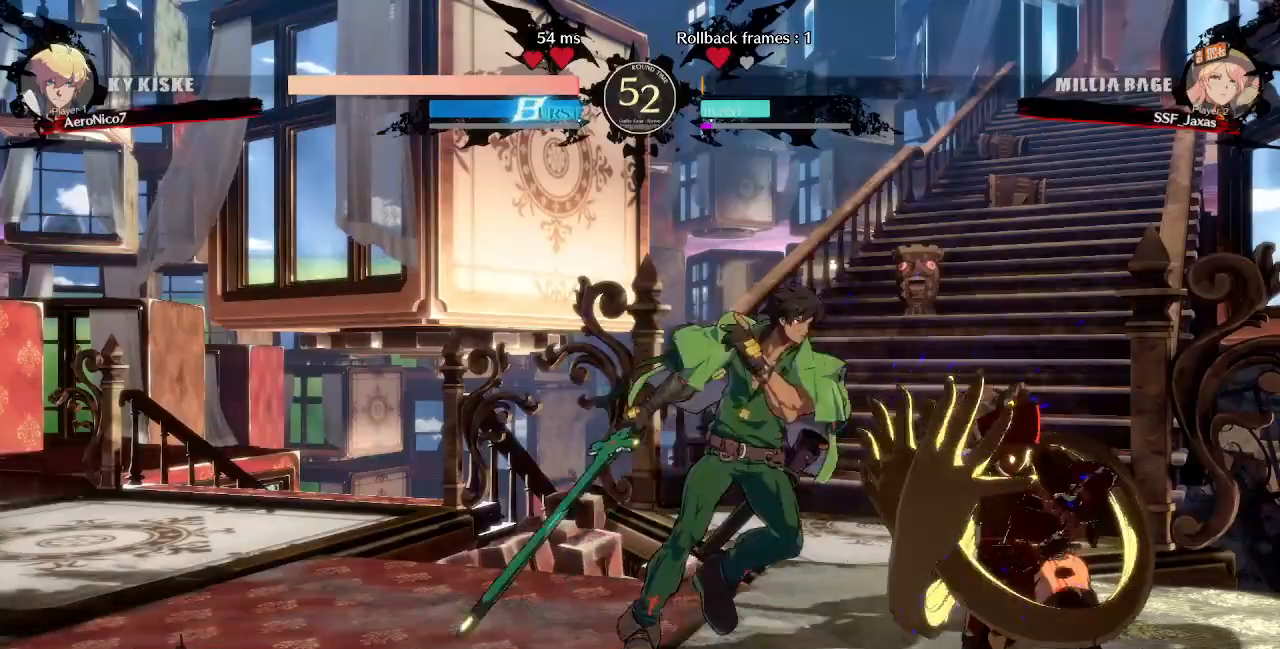
{"dt_ms": 480, "buttons": ["DPAD_DOWN", "DPAD_LEFT"], "events": [[80, "SQUARE", "up"], [120, "R2", "down"], [360, "DPAD_DOWN", "up"], [360, "DPAD_RIGHT", "up"], [360, "R2", "up"], [480, "DPAD_DOWN", "down"], [480, "DPAD_LEFT", "down"]]}
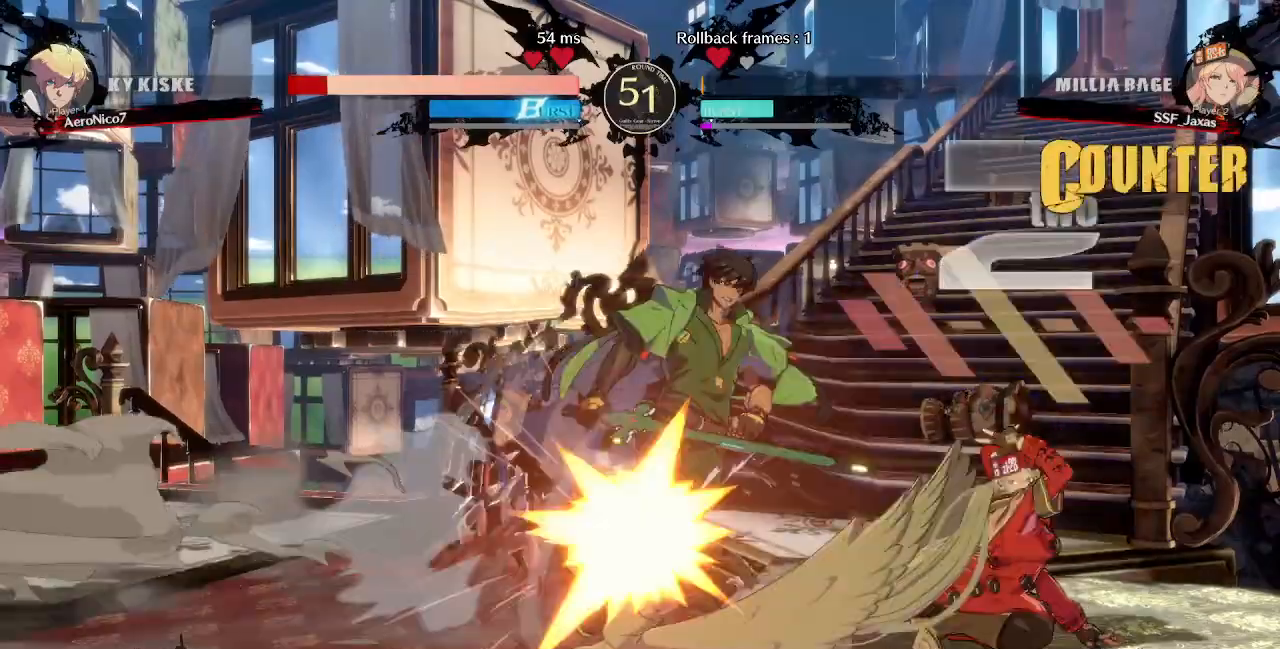
{"dt_ms": 520, "buttons": ["DPAD_RIGHT"], "events": [[80, "DPAD_DOWN", "up"], [120, "R1", "down"], [200, "DPAD_LEFT", "up"], [200, "DPAD_RIGHT", "down"], [200, "R1", "up"]]}
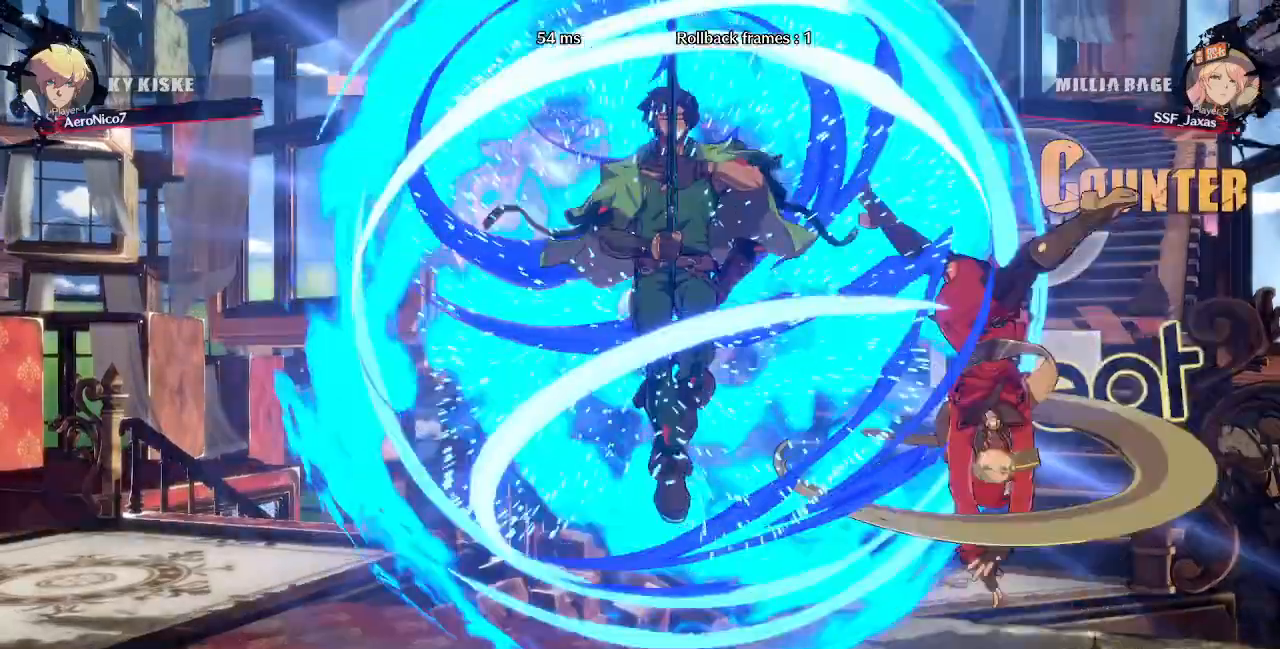
{"dt_ms": 480, "buttons": ["DPAD_RIGHT"]}
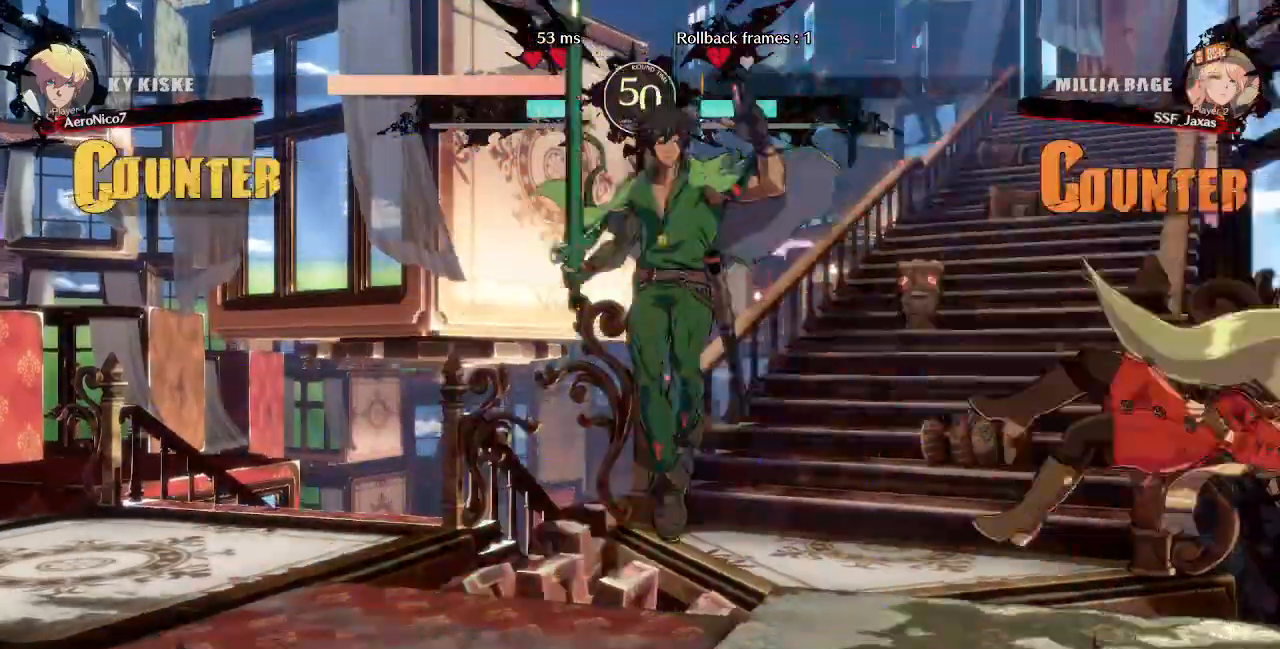
{"dt_ms": 520, "buttons": ["SQUARE", "DPAD_RIGHT"], "events": [[120, "DPAD_RIGHT", "up"], [320, "DPAD_DOWN", "down"], [440, "DPAD_RIGHT", "down"], [480, "DPAD_DOWN", "up"], [480, "SQUARE", "down"]]}
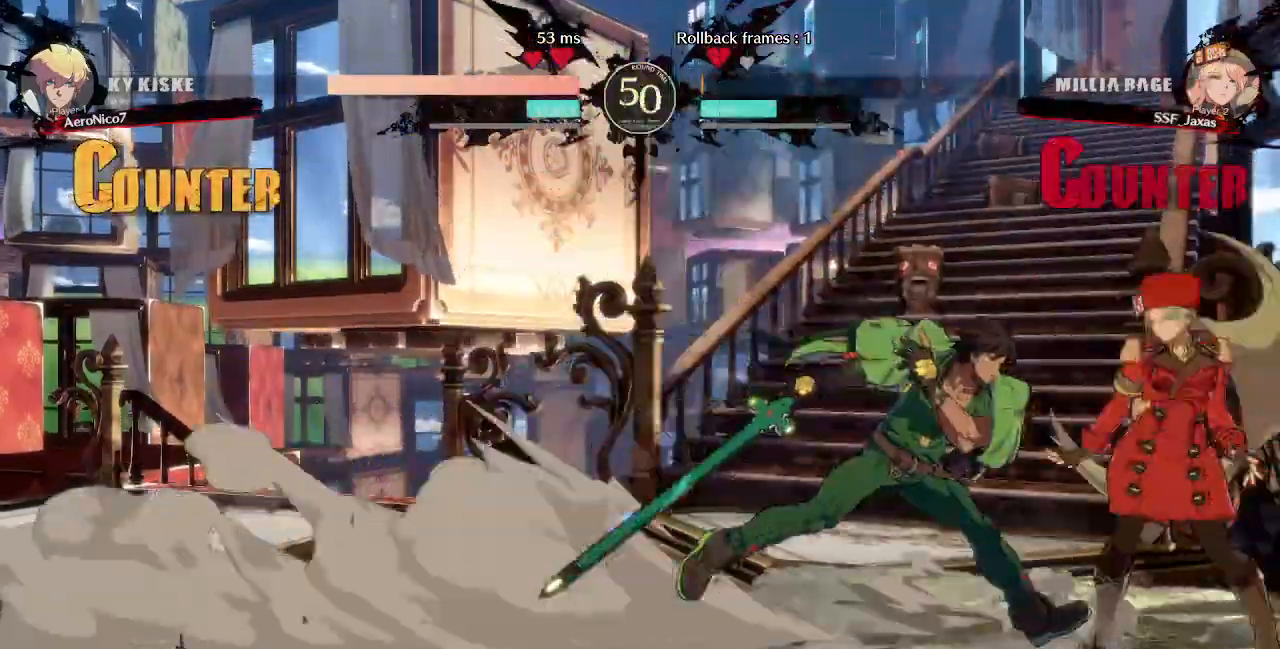
{"dt_ms": 480, "buttons": ["DPAD_DOWN", "DPAD_RIGHT"], "events": [[80, "SQUARE", "up"], [400, "DPAD_DOWN", "down"]]}
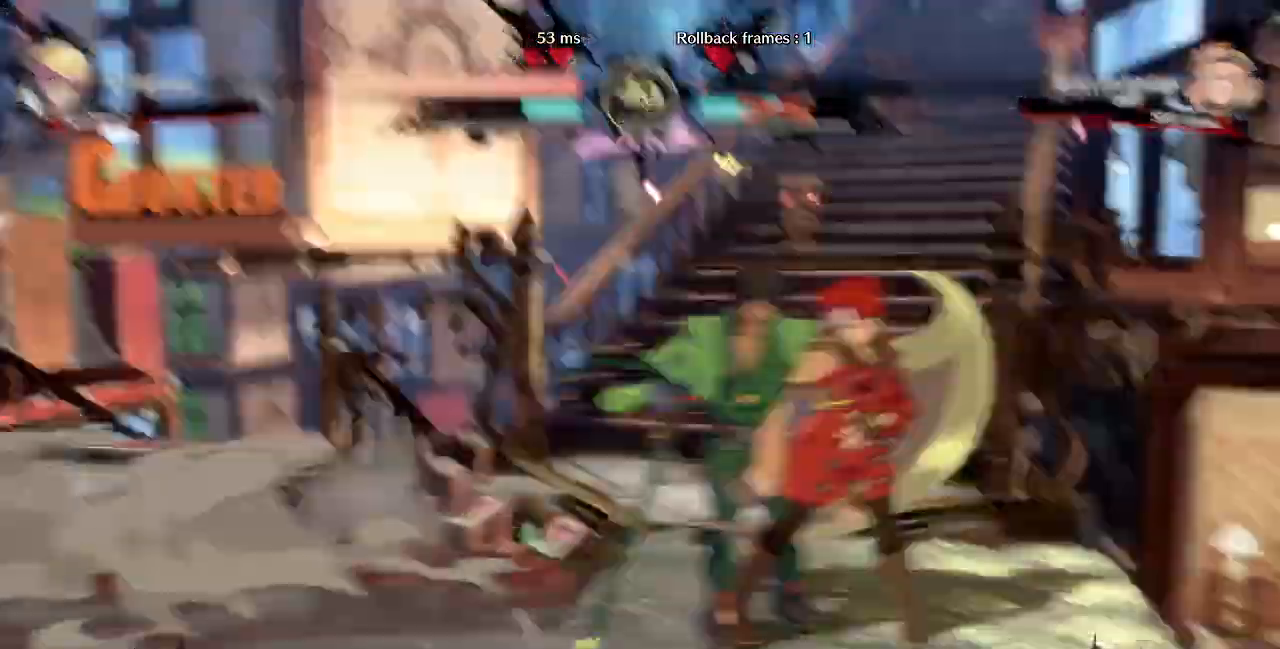
{"dt_ms": 1000, "buttons": []}
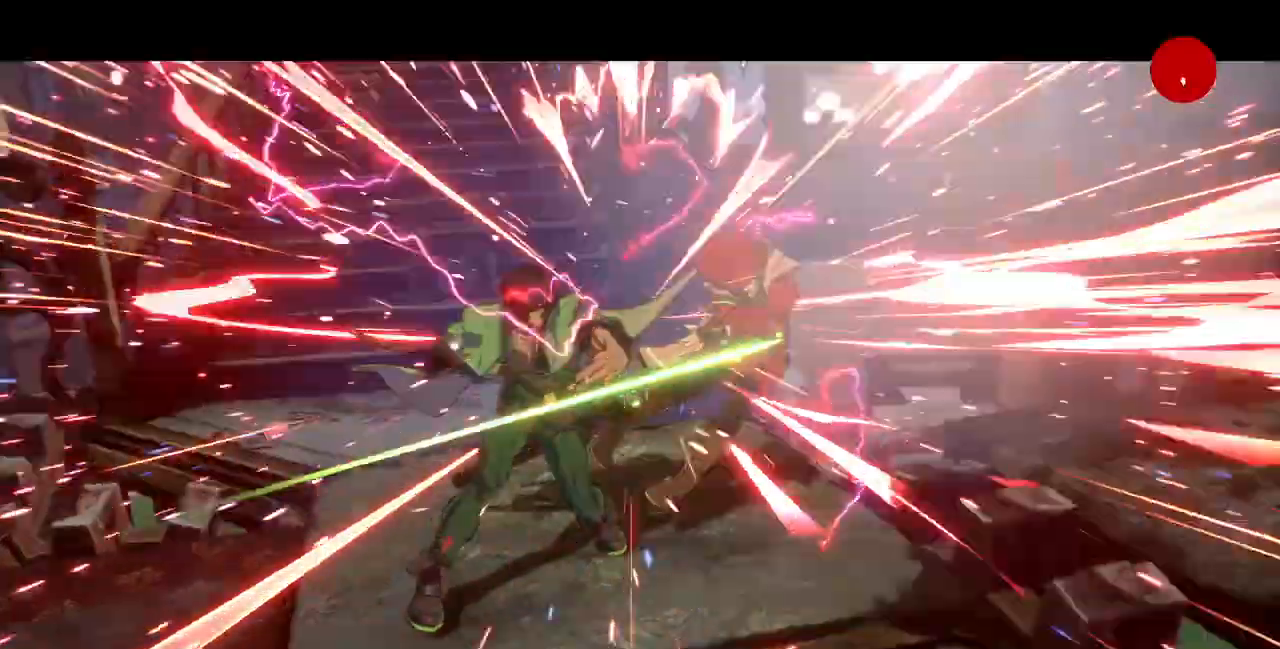
{"dt_ms": 520, "buttons": ["CROSS", "SQUARE"], "events": [[80, "CROSS", "down"], [200, "R1", "down"], [200, "SQUARE", "down"], [200, "TRIANGLE", "down"], [240, "CROSS", "up"], [320, "R1", "up"], [320, "SQUARE", "up"], [320, "TRIANGLE", "up"], [400, "SQUARE", "down"], [480, "CROSS", "down"]]}
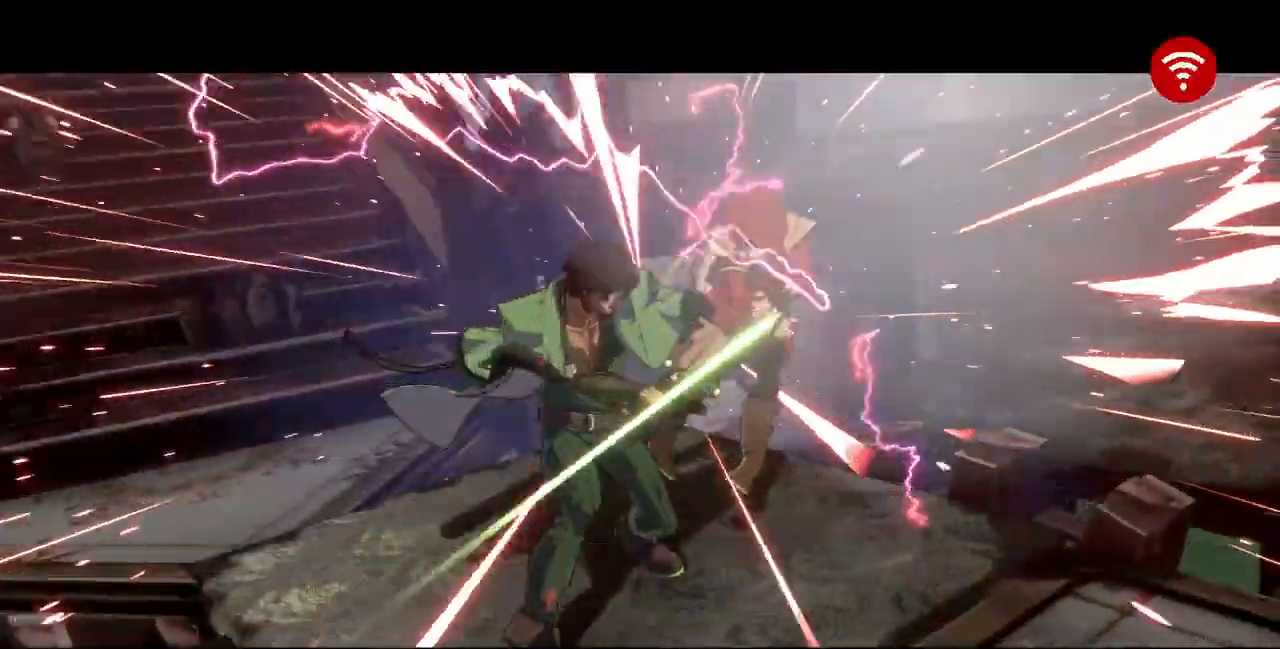
{"dt_ms": 480, "buttons": [], "events": [[40, "CROSS", "up"], [40, "SQUARE", "up"], [160, "CROSS", "down"], [280, "CROSS", "up"], [400, "CROSS", "down"], [480, "CROSS", "up"]]}
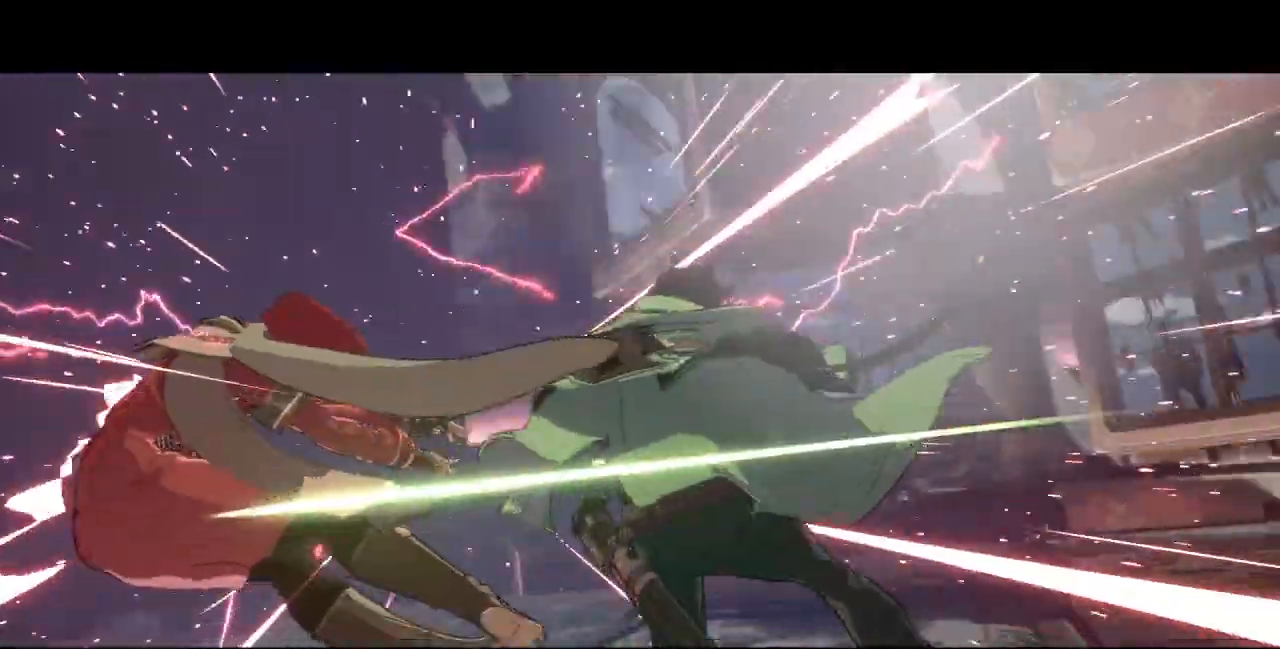
{"dt_ms": 520, "buttons": ["CROSS"], "events": [[80, "CROSS", "down"], [200, "CROSS", "up"], [240, "CROSS", "down"], [400, "CROSS", "up"], [440, "CROSS", "down"]]}
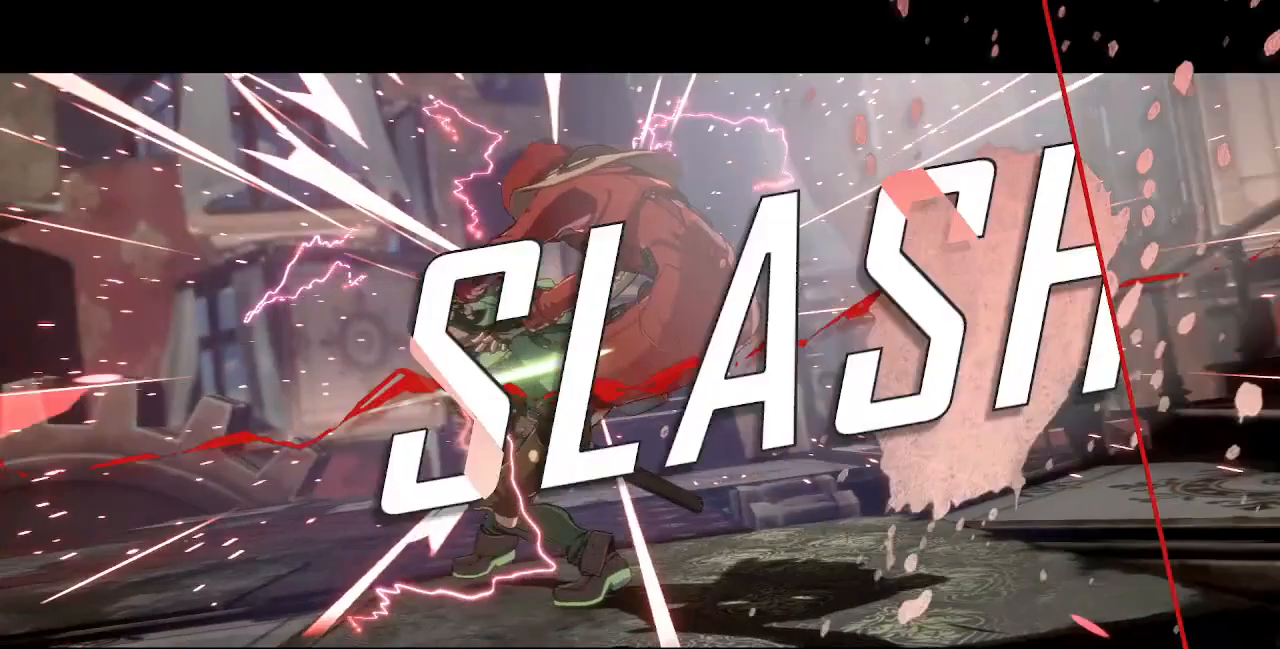
{"dt_ms": 480, "buttons": [], "events": [[80, "CROSS", "up"], [200, "CROSS", "down"], [280, "CROSS", "up"], [360, "CROSS", "down"], [480, "CROSS", "up"]]}
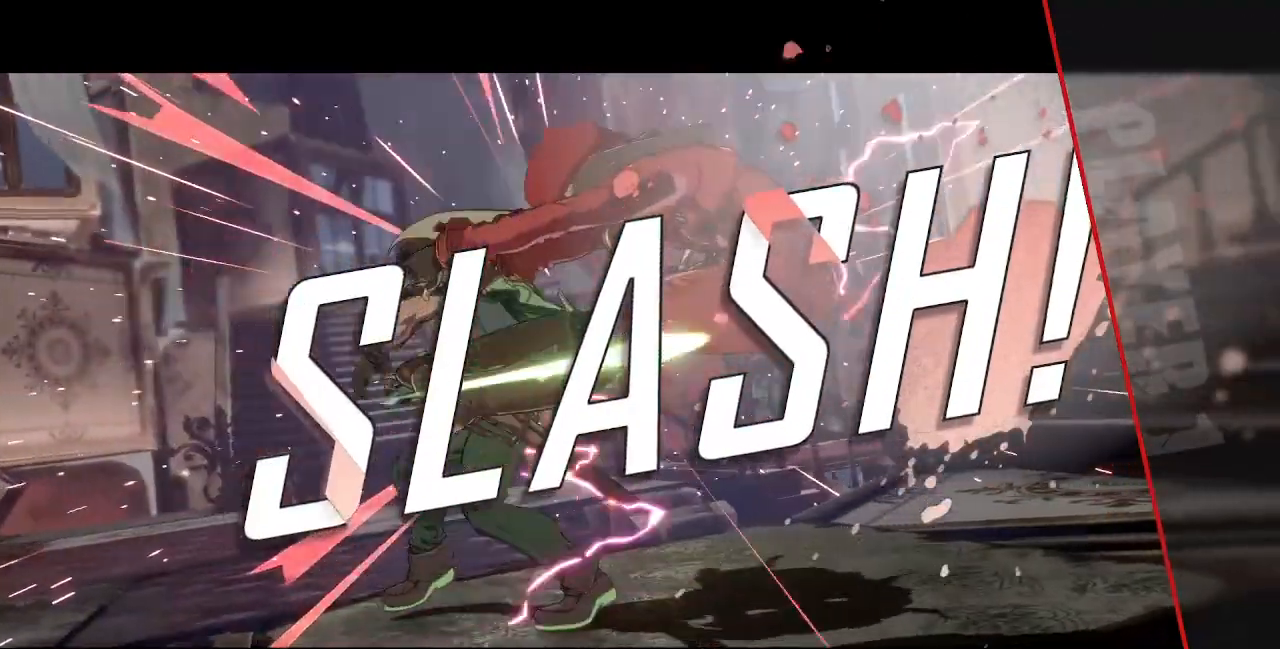
{"dt_ms": 520, "buttons": [], "events": [[120, "CROSS", "down"], [200, "CROSS", "up"], [360, "CROSS", "down"], [480, "CROSS", "up"]]}
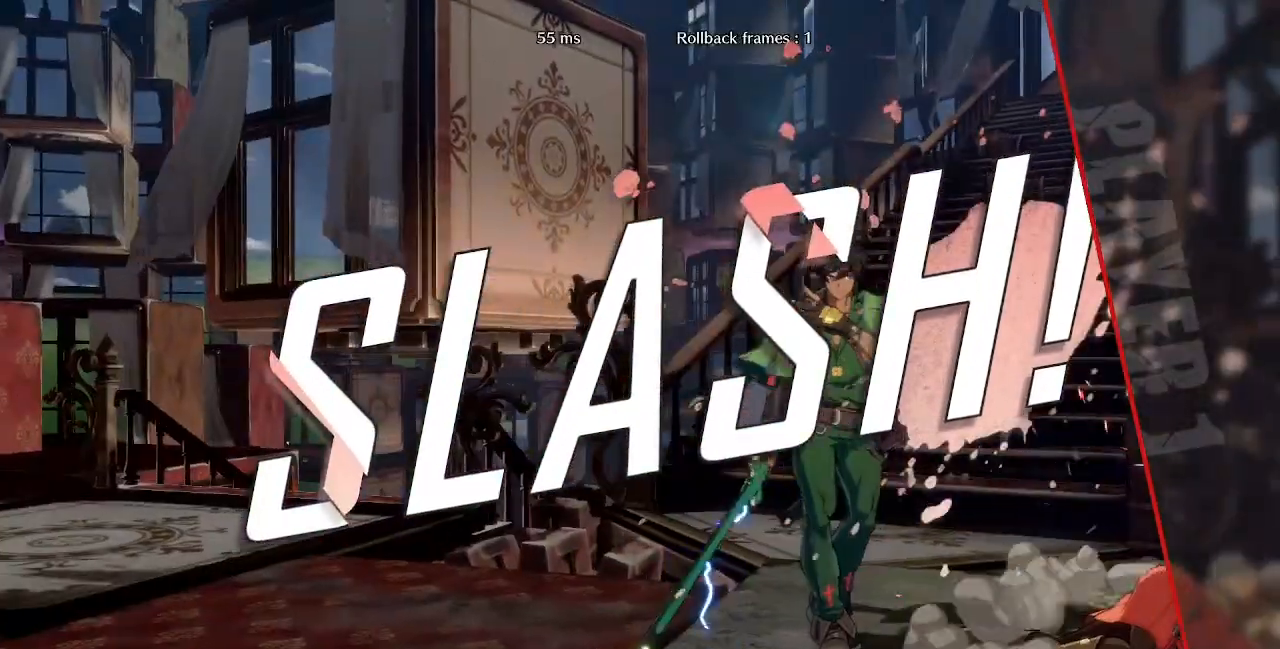
{"dt_ms": 480, "buttons": ["CROSS"], "events": [[120, "CROSS", "down"], [280, "CROSS", "up"], [480, "CROSS", "down"]]}
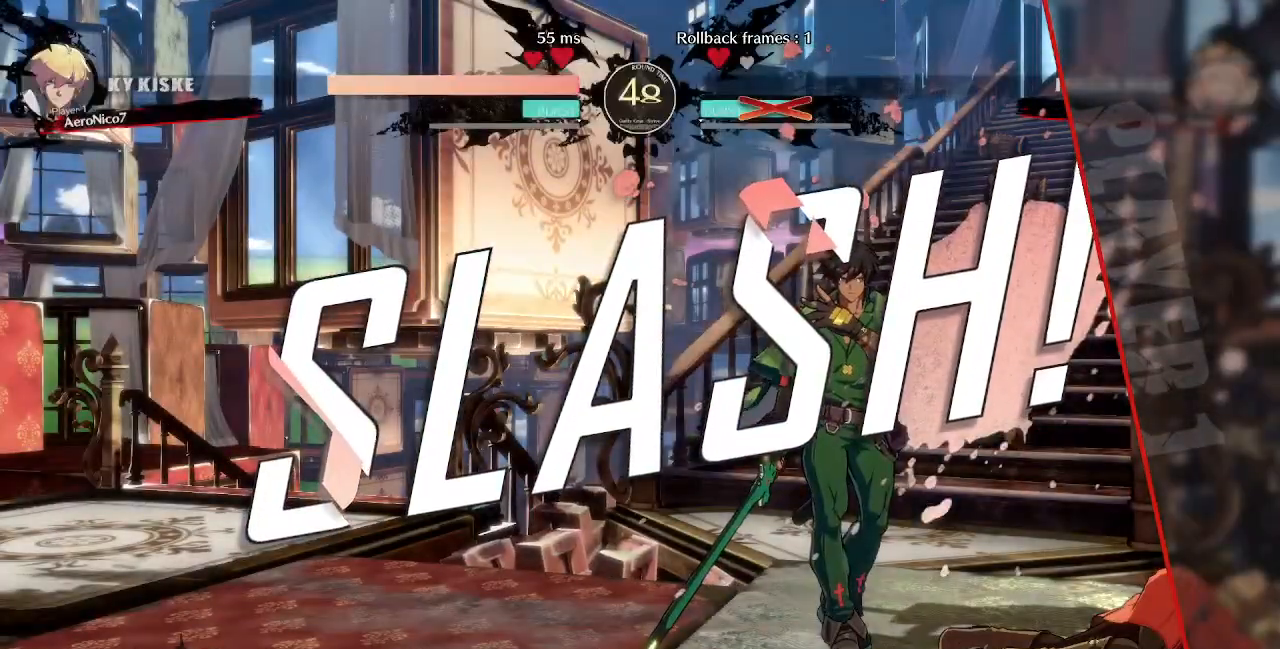
{"dt_ms": 520, "buttons": ["CROSS"], "events": [[160, "CROSS", "up"], [400, "CROSS", "down"]]}
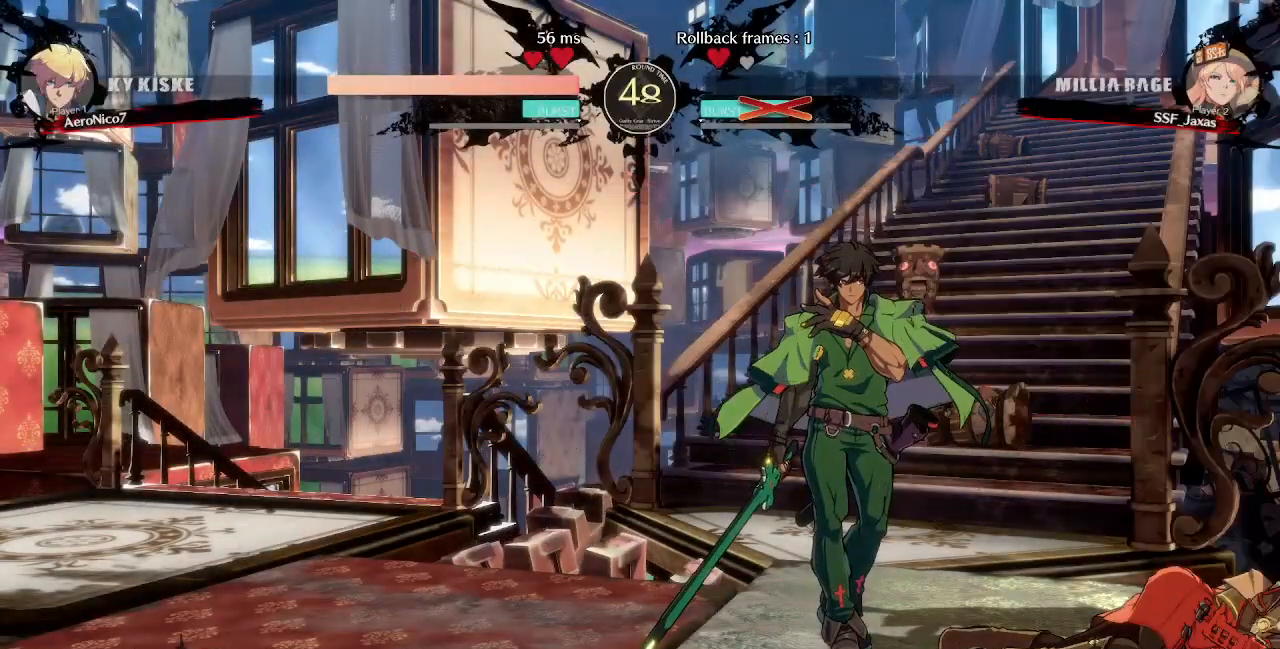
{"dt_ms": 480, "buttons": [], "events": [[40, "CROSS", "up"], [320, "CROSS", "down"], [480, "CROSS", "up"]]}
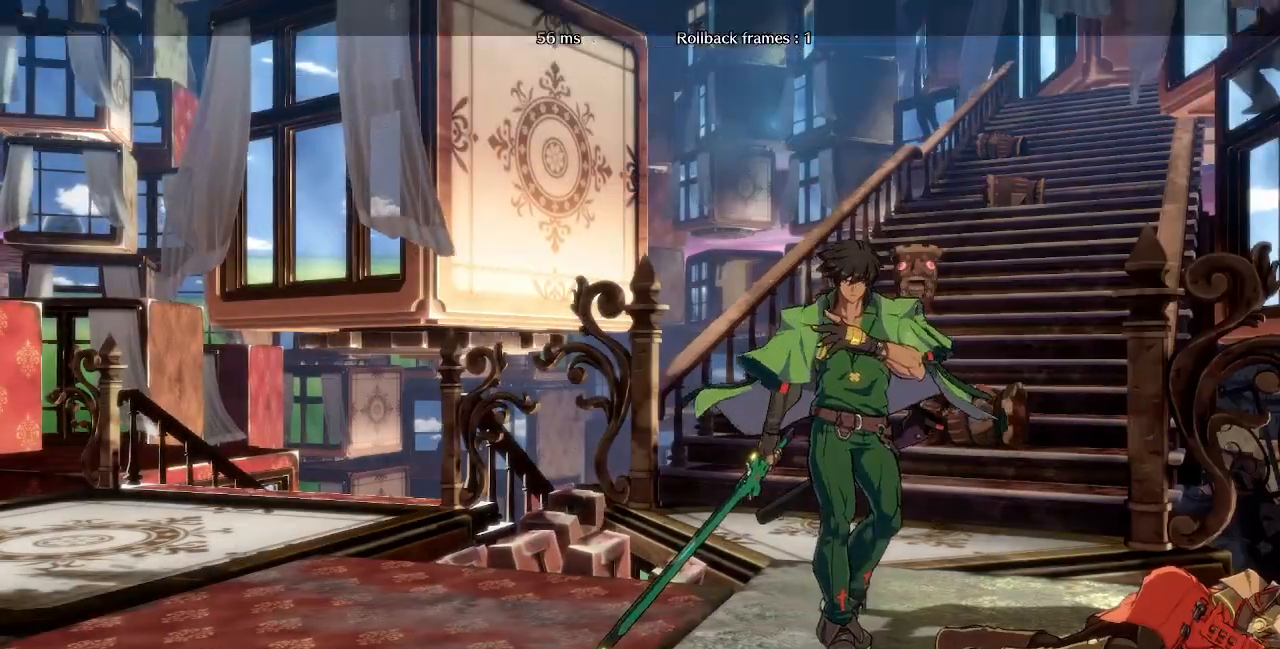
{"dt_ms": 520, "buttons": ["CROSS"], "events": [[480, "CROSS", "down"]]}
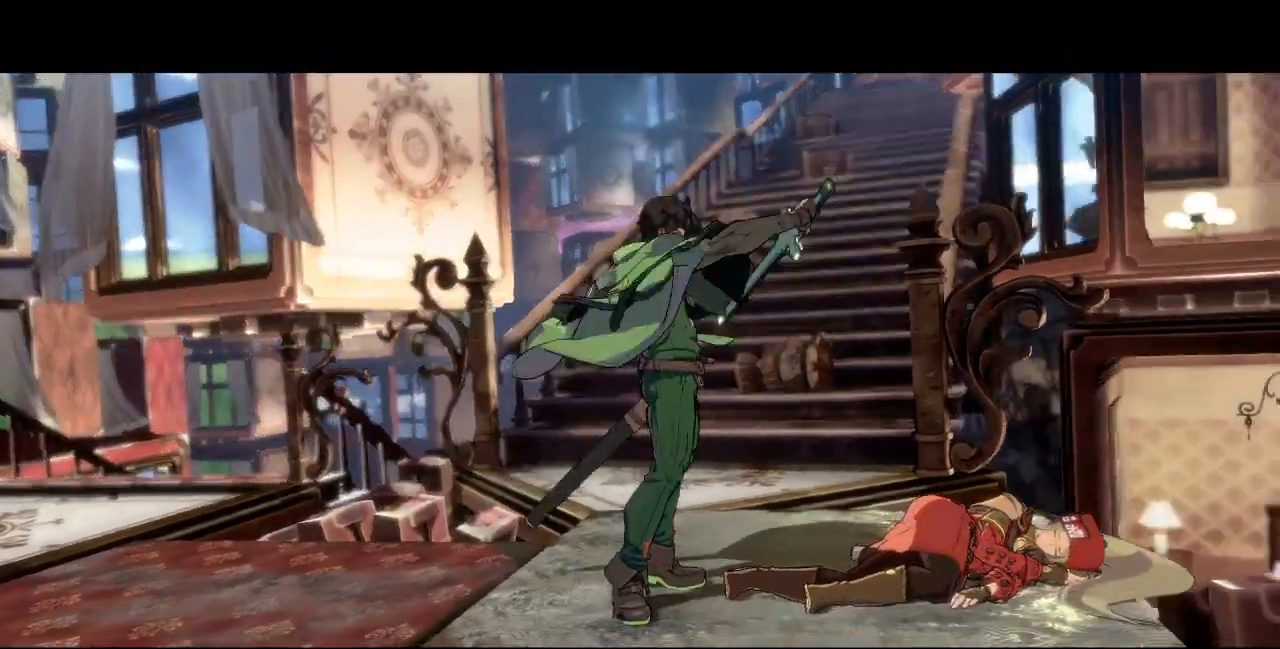
{"dt_ms": 480, "buttons": ["CROSS"], "events": [[80, "CROSS", "up"], [480, "CROSS", "down"]]}
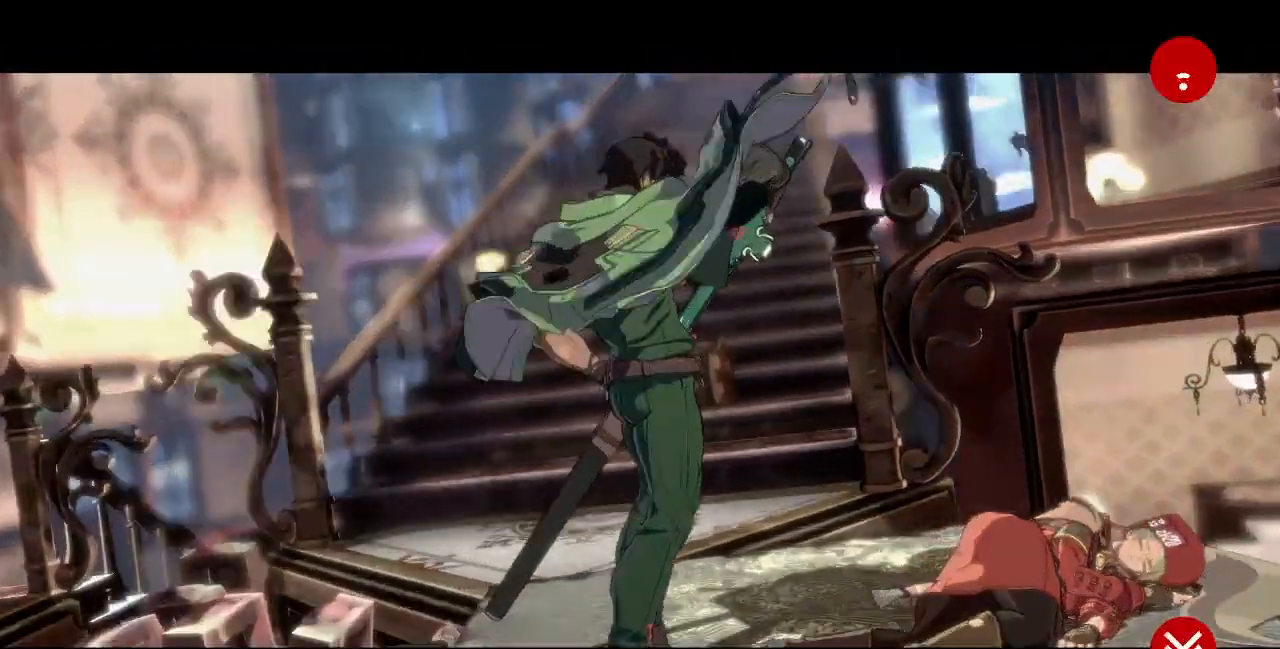
{"dt_ms": 520, "buttons": ["CROSS"], "events": [[120, "CROSS", "up"], [240, "CROSS", "down"], [400, "CROSS", "up"], [520, "CROSS", "down"]]}
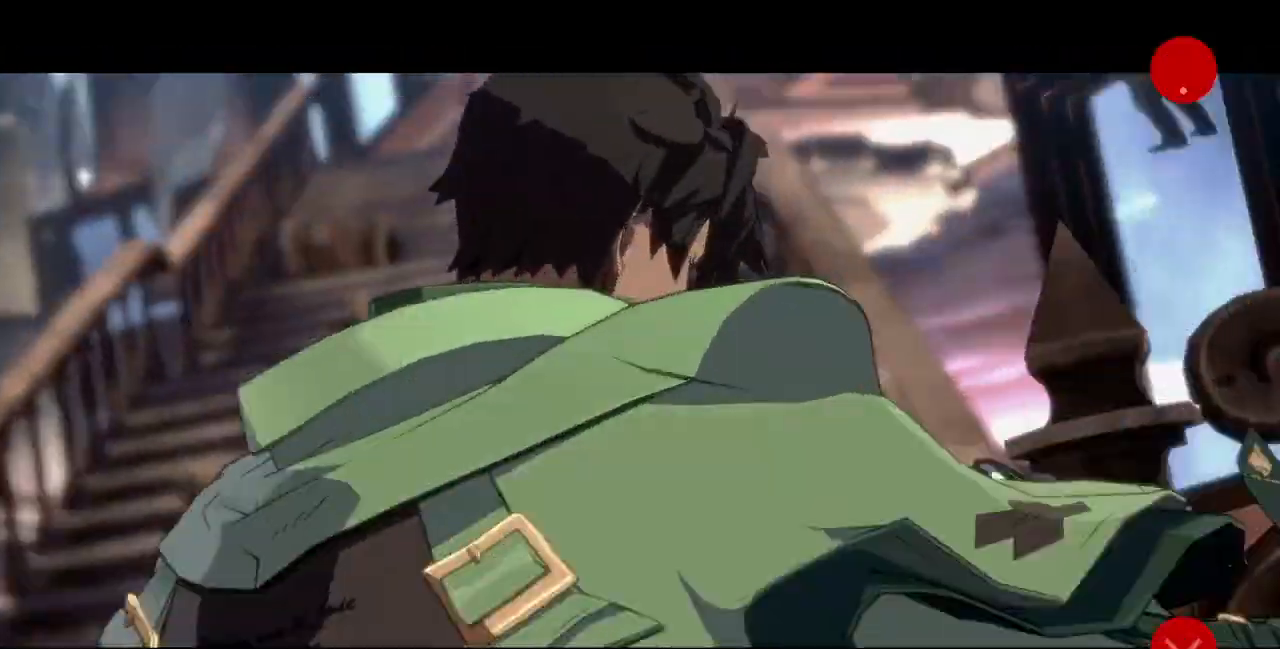
{"dt_ms": 480, "buttons": [], "events": [[120, "CROSS", "up"], [320, "CROSS", "down"], [440, "CROSS", "up"]]}
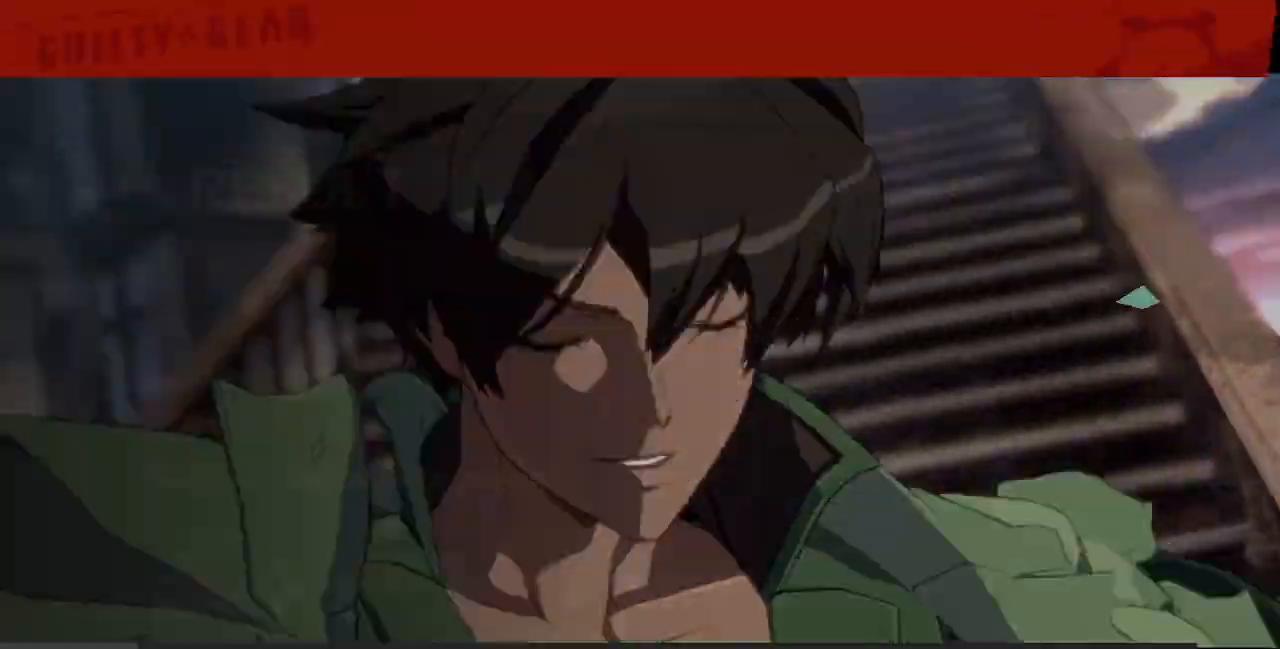
{"dt_ms": 520, "buttons": []}
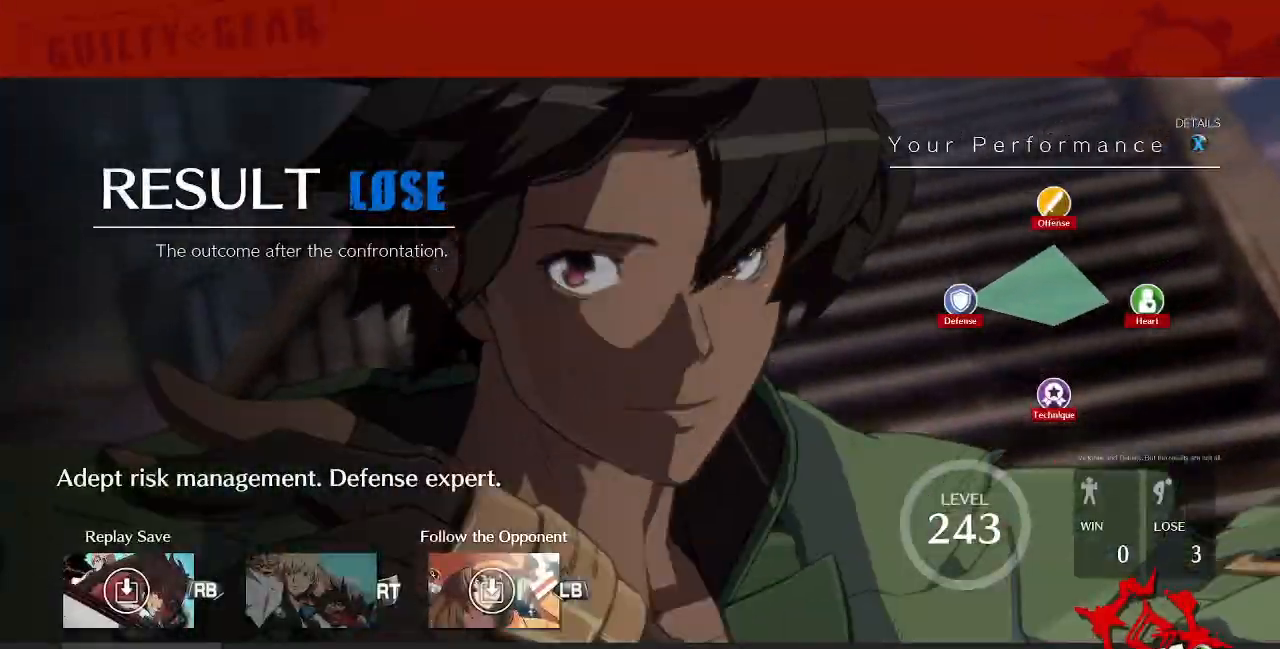
{"dt_ms": 480, "buttons": [], "events": []}
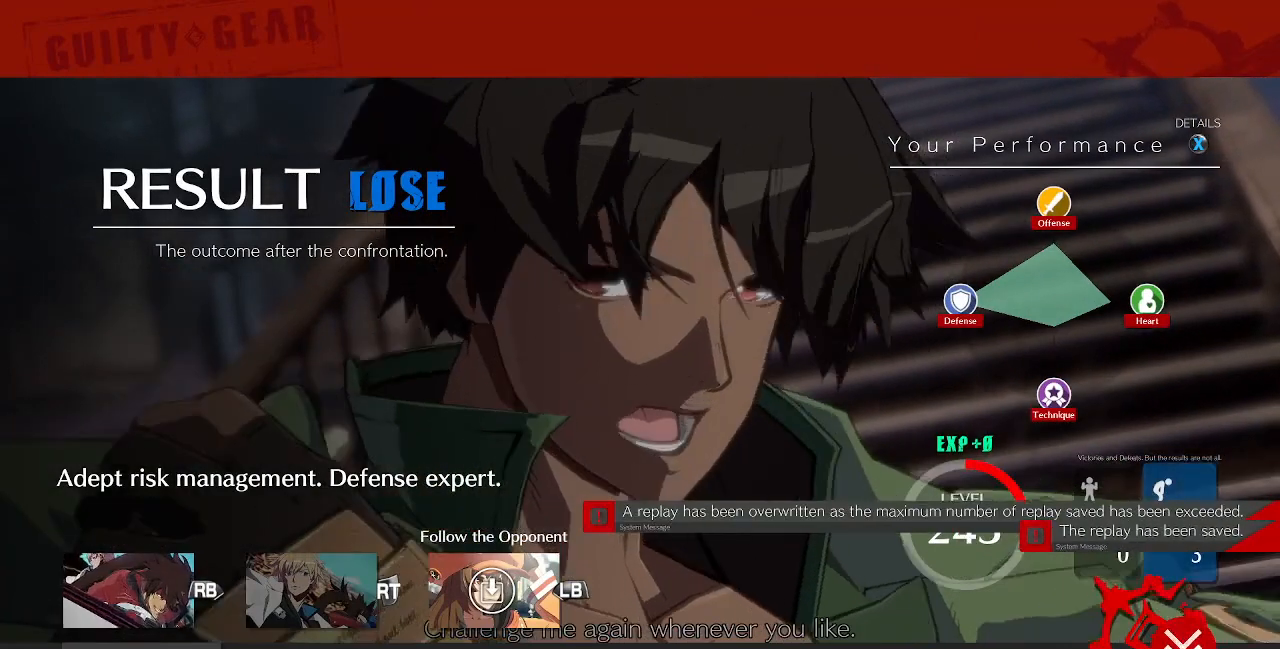
{"dt_ms": 520, "buttons": ["CROSS"], "events": [[520, "CROSS", "down"]]}
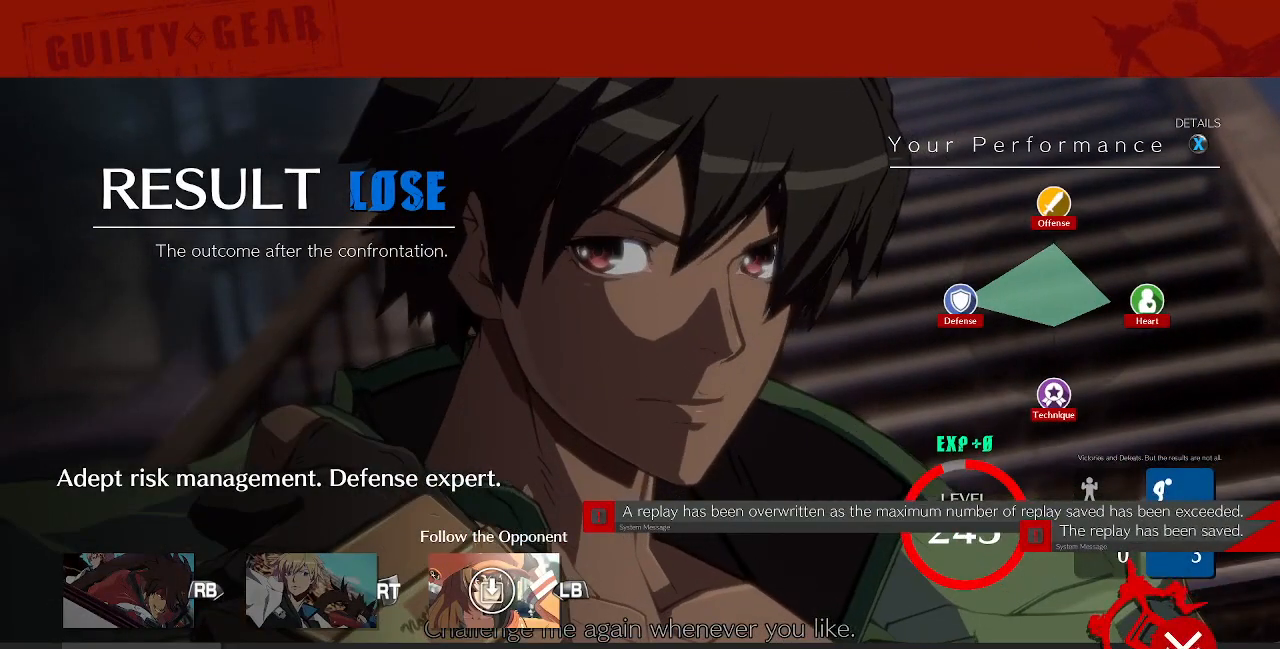
{"dt_ms": 480, "buttons": [], "events": [[120, "CROSS", "up"]]}
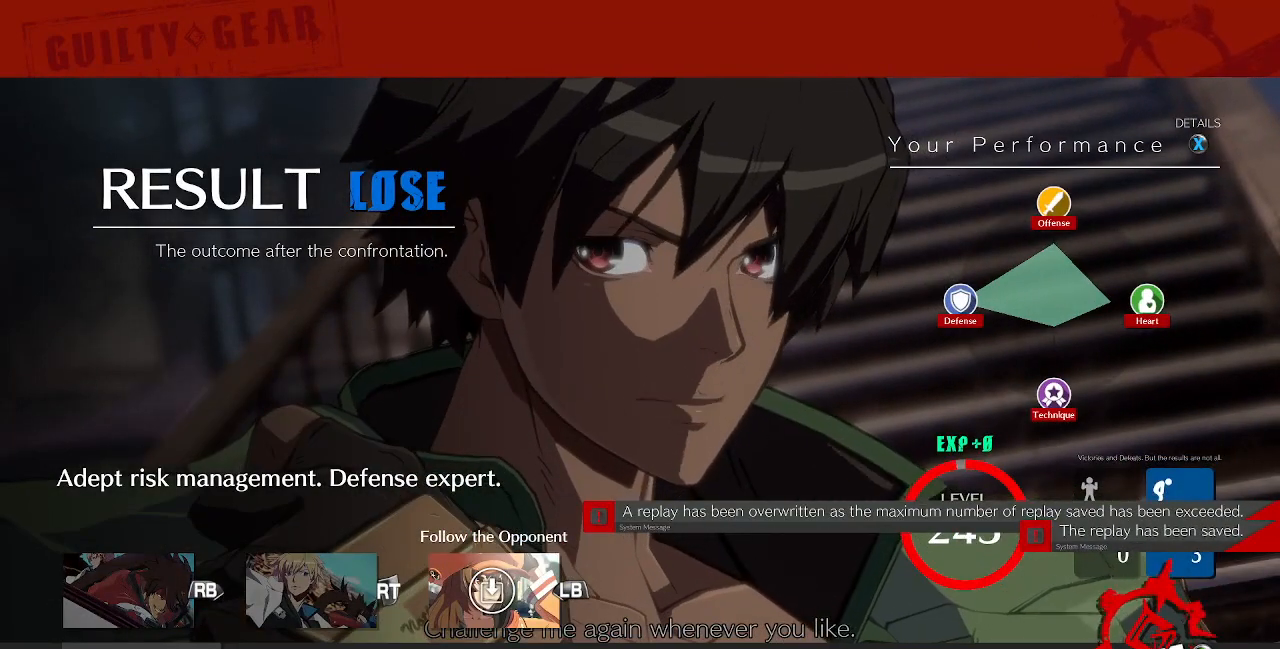
{"dt_ms": 520, "buttons": ["CROSS"], "events": [[440, "CROSS", "down"]]}
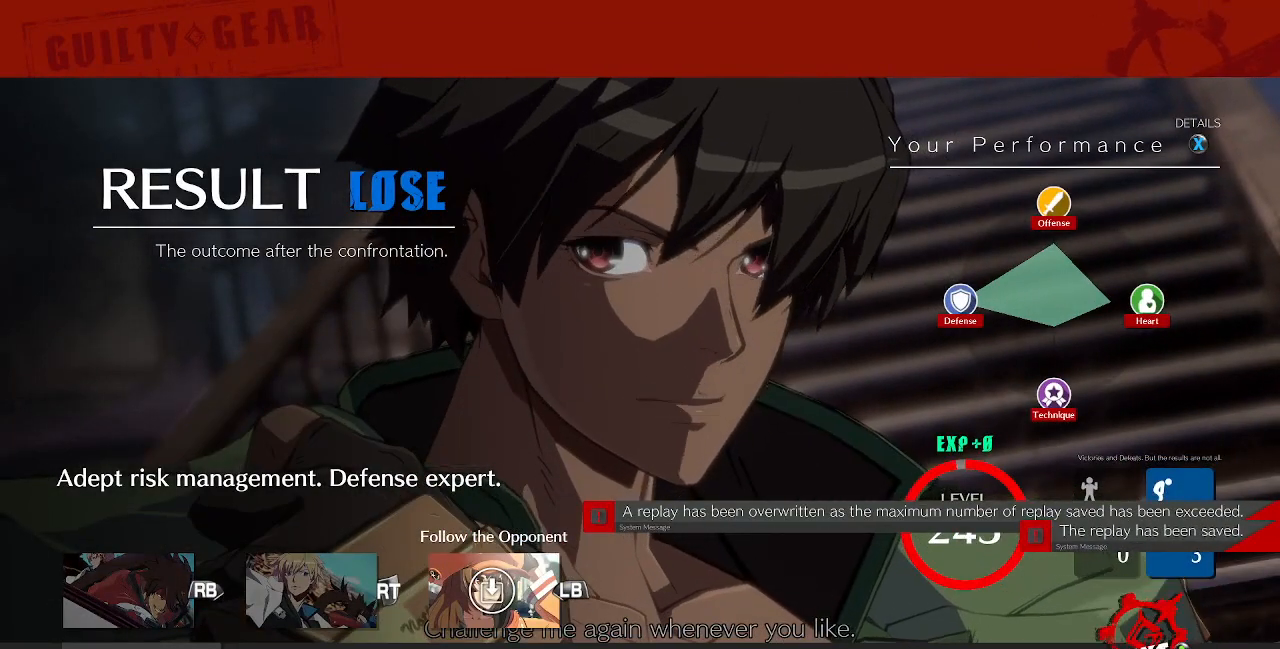
{"dt_ms": 480, "buttons": [], "events": [[80, "CROSS", "up"], [280, "CROSS", "down"], [400, "CROSS", "up"]]}
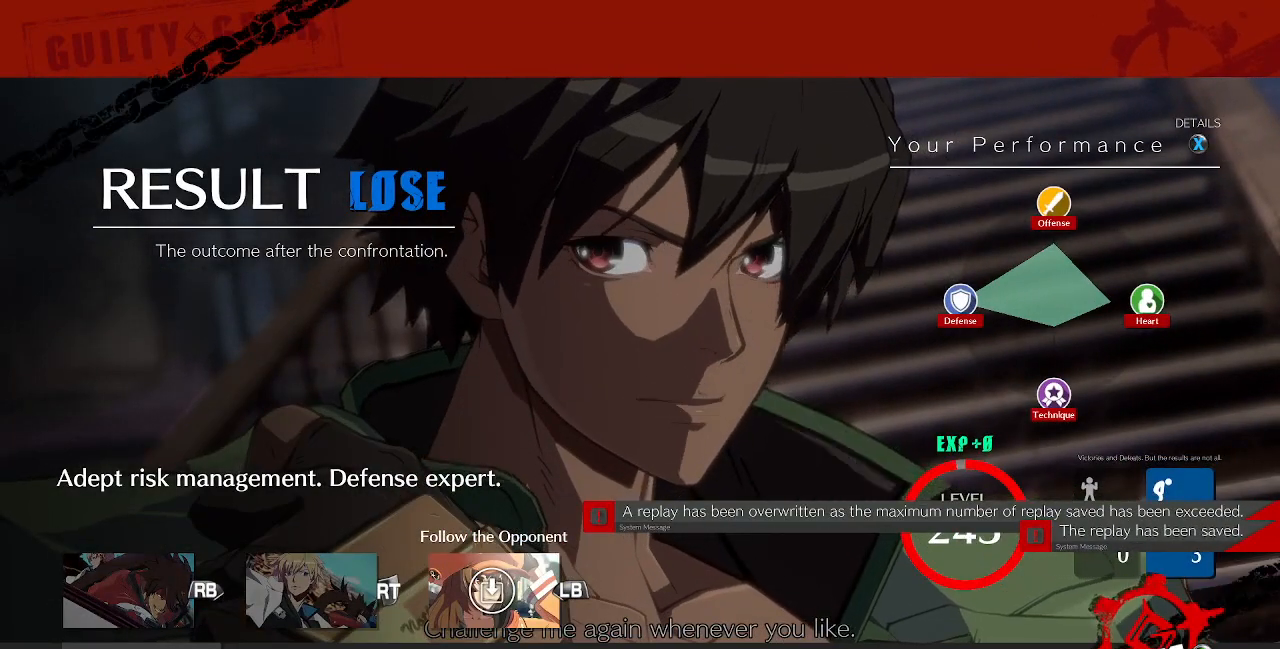
{"dt_ms": 520, "buttons": [], "events": []}
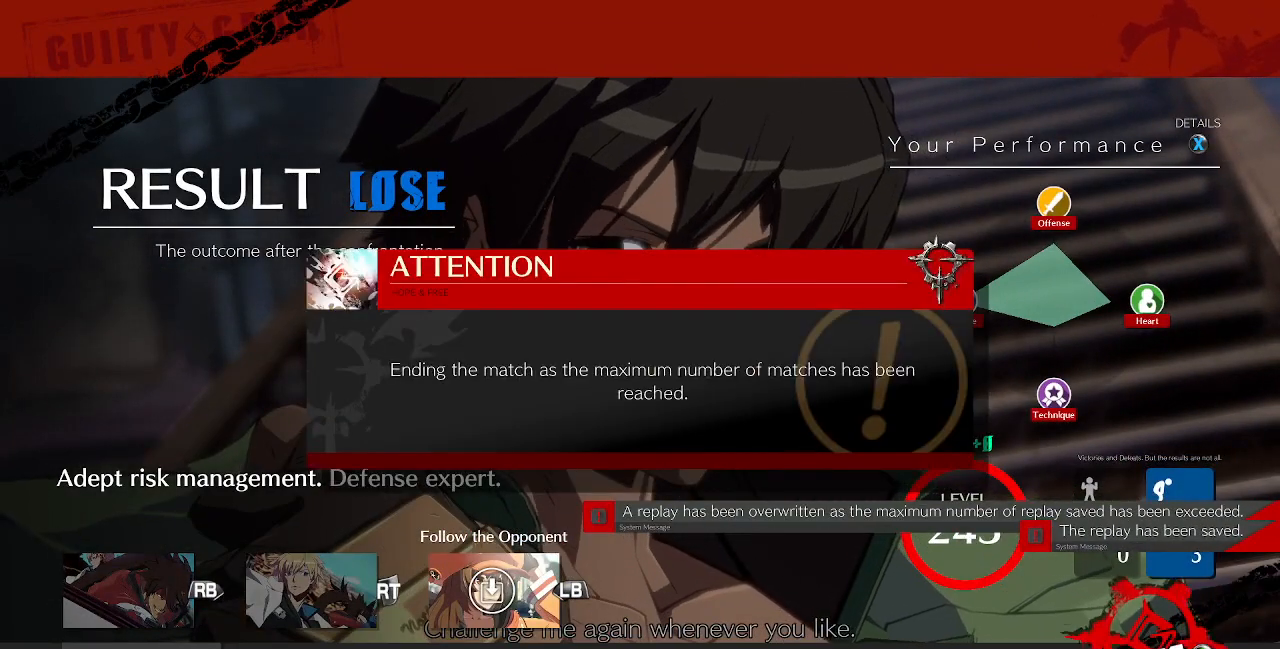
{"dt_ms": 480, "buttons": ["CROSS"], "events": [[80, "CROSS", "down"], [200, "CROSS", "up"], [440, "CROSS", "down"]]}